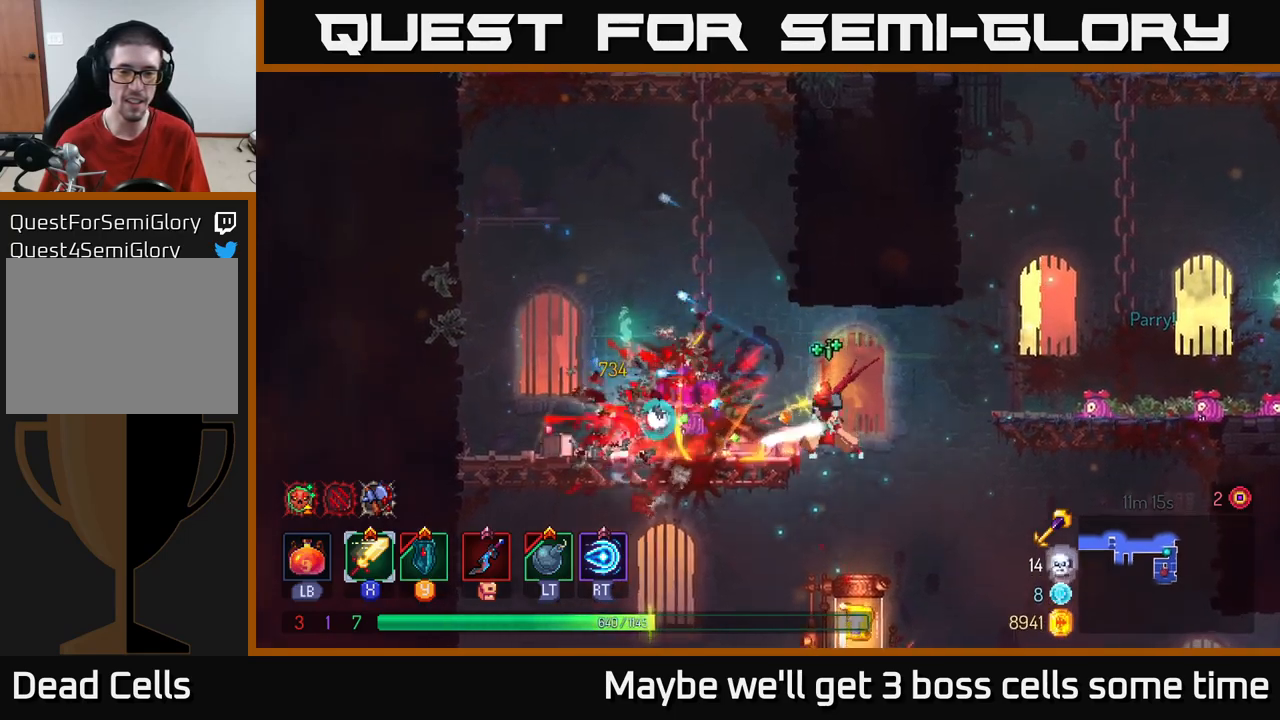
Gameplay with a controller (Xbox layout); each line is a JSON object with the inputs held at the frame after it. "events" lists button and stick changes between this image and that frame as [ms after this image, input, new state], when the widget could be followed in between.
{"buttons": [], "left_stick": "right", "right_stick": "center", "events": [[200, "left_stick", "center"], [400, "left_stick", "right"]]}
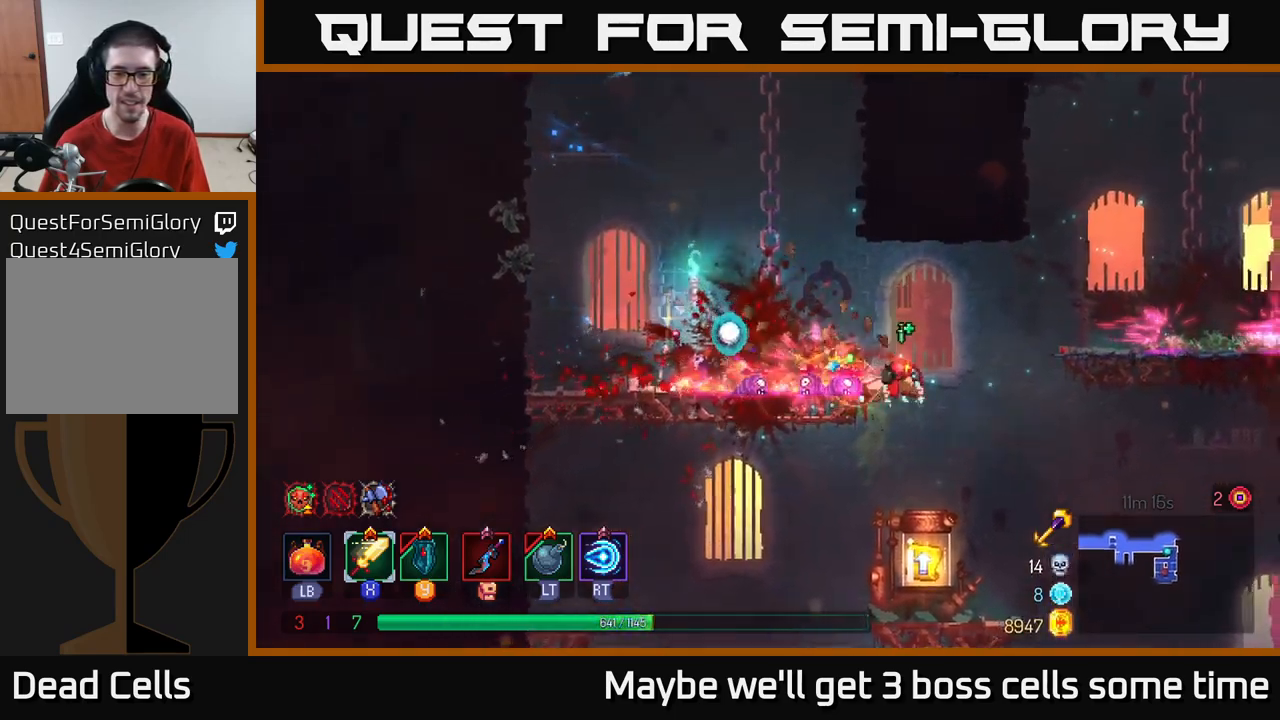
{"buttons": [], "left_stick": "center", "right_stick": "center", "events": [[134, "left_stick", "down"], [384, "left_stick", "center"]]}
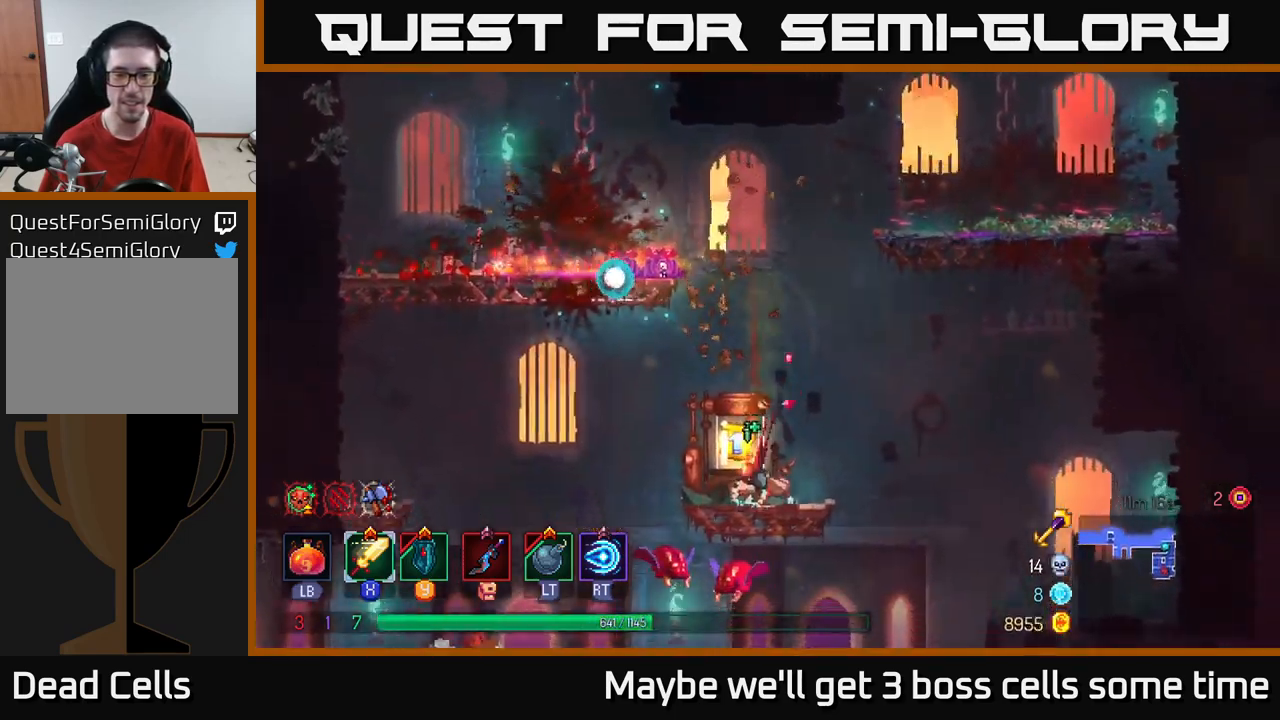
{"buttons": [], "left_stick": "center", "right_stick": "center", "events": [[134, "R1", "down"], [217, "R1", "up"], [300, "R1", "down"], [367, "R1", "up"]]}
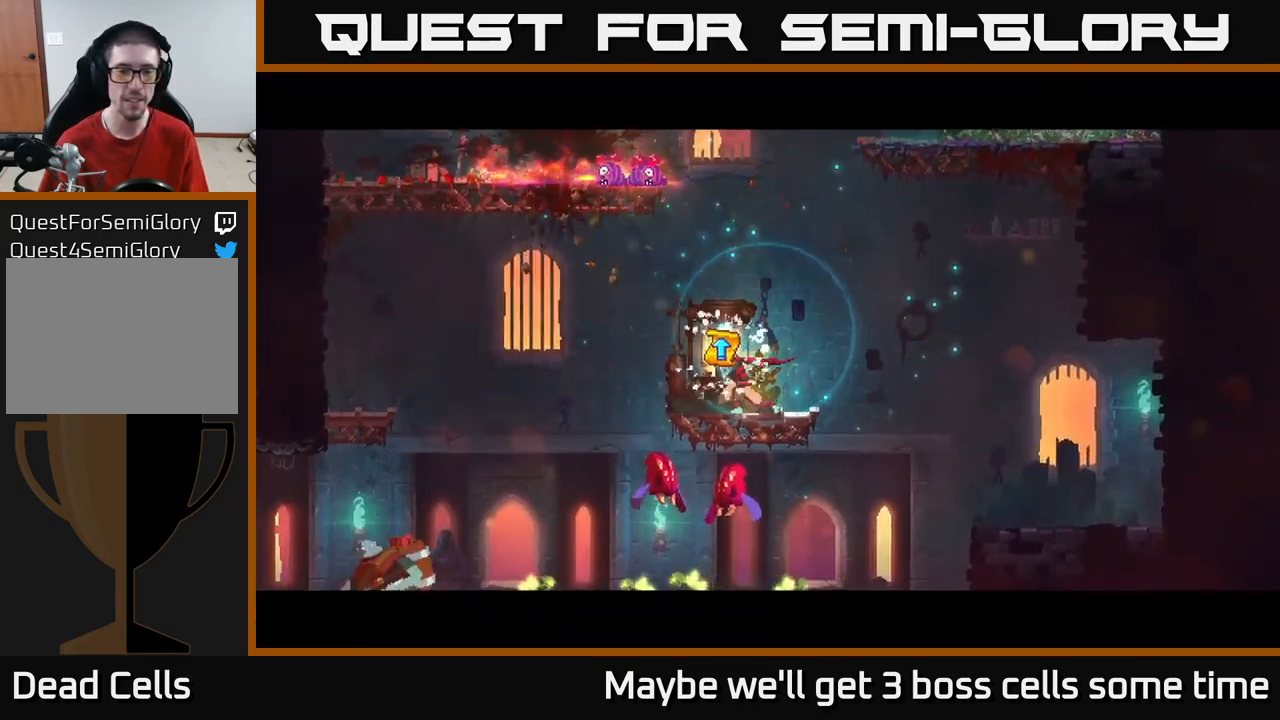
{"buttons": [], "left_stick": "center", "right_stick": "center", "events": []}
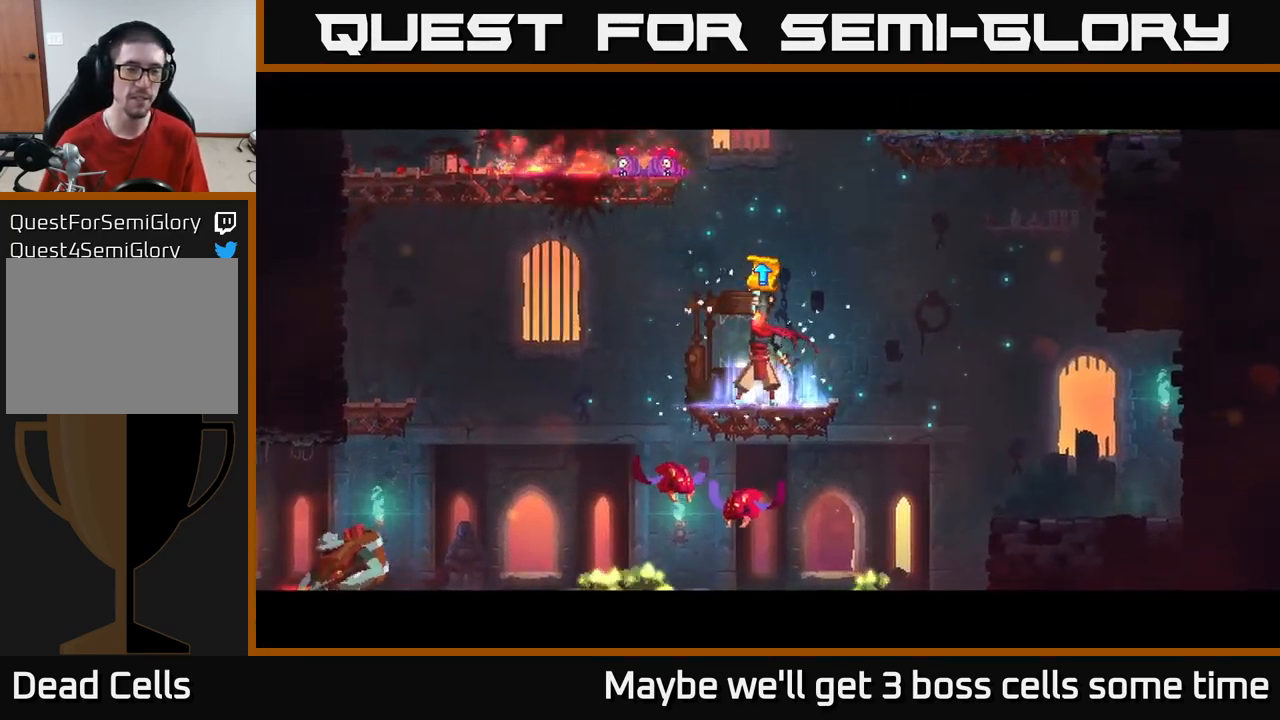
{"buttons": [], "left_stick": "center", "right_stick": "center", "events": []}
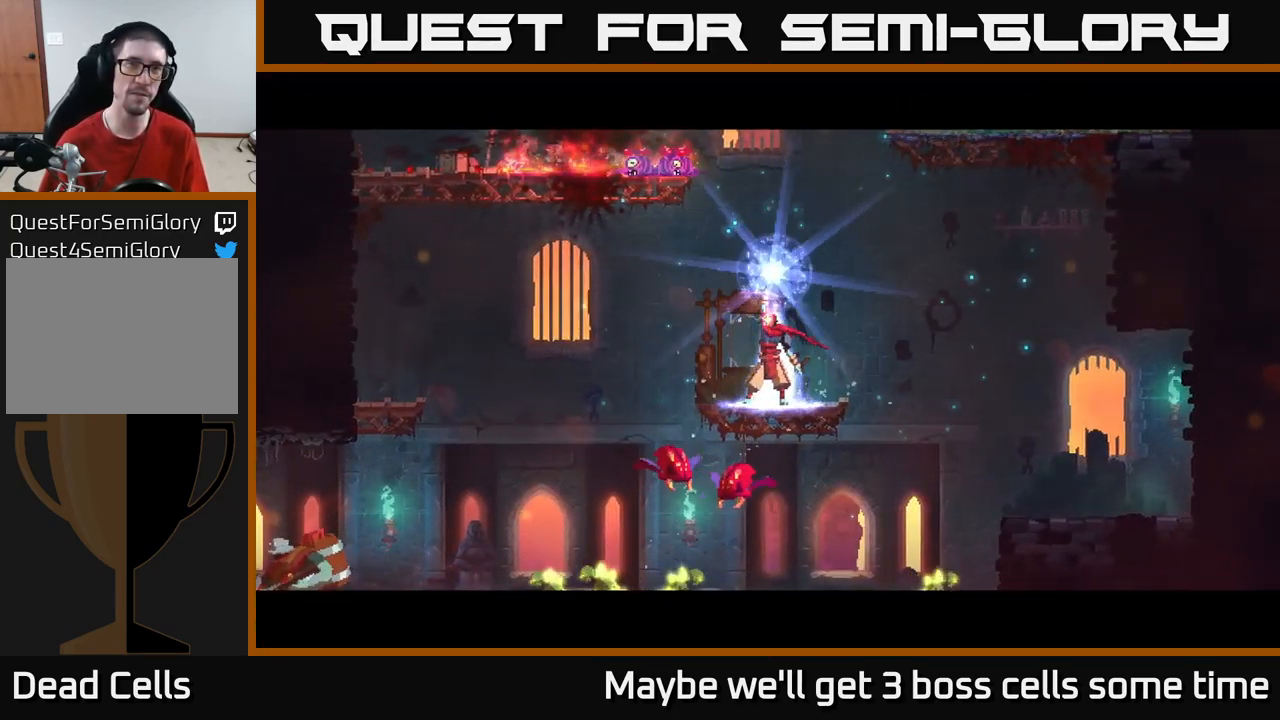
{"buttons": [], "left_stick": "right", "right_stick": "center", "events": [[450, "left_stick", "right"]]}
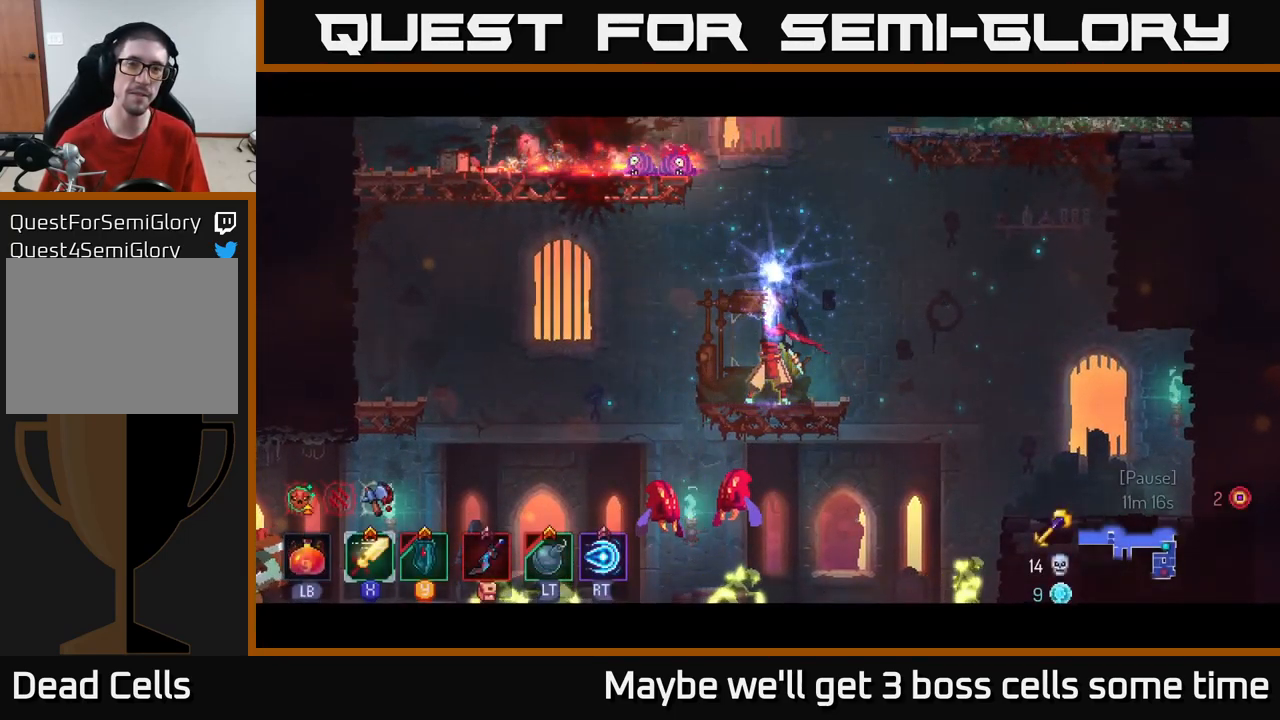
{"buttons": [], "left_stick": "right", "right_stick": "center", "events": [[34, "left_stick", "center"], [200, "left_stick", "right"], [317, "left_stick", "center"], [467, "left_stick", "right"]]}
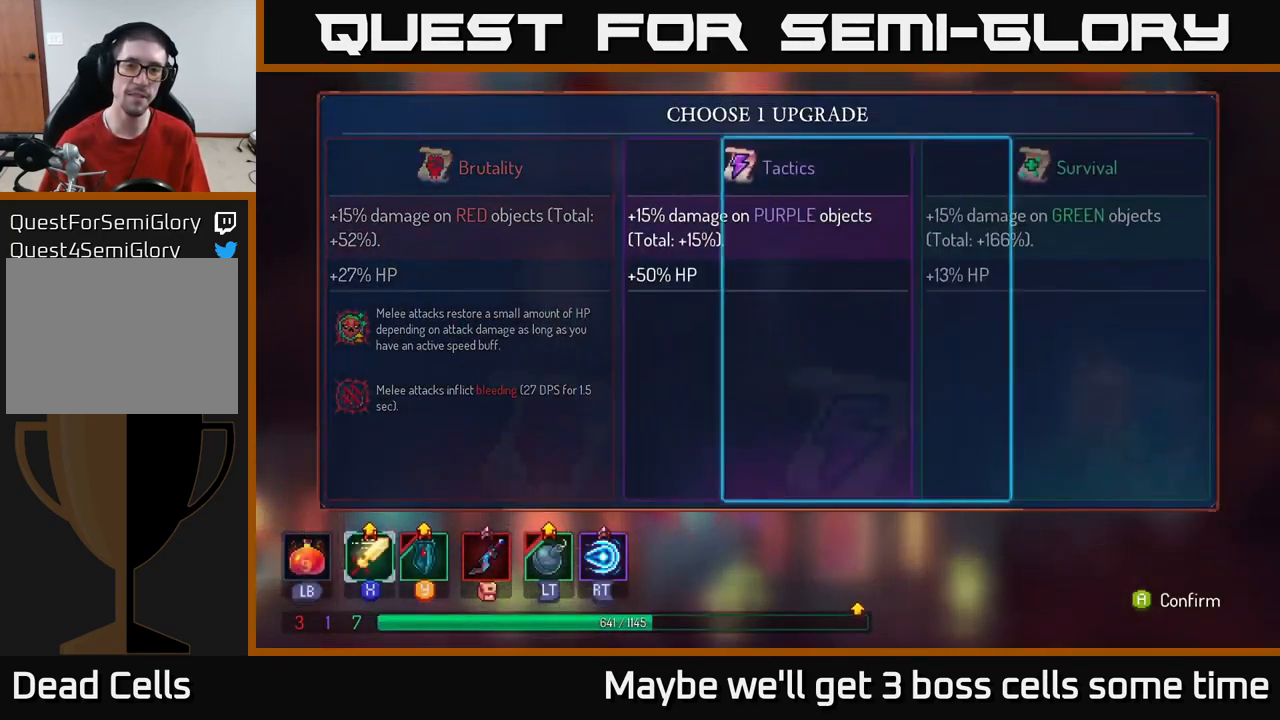
{"buttons": [], "left_stick": "center", "right_stick": "center", "events": [[100, "A", "down"], [100, "left_stick", "center"], [200, "A", "up"]]}
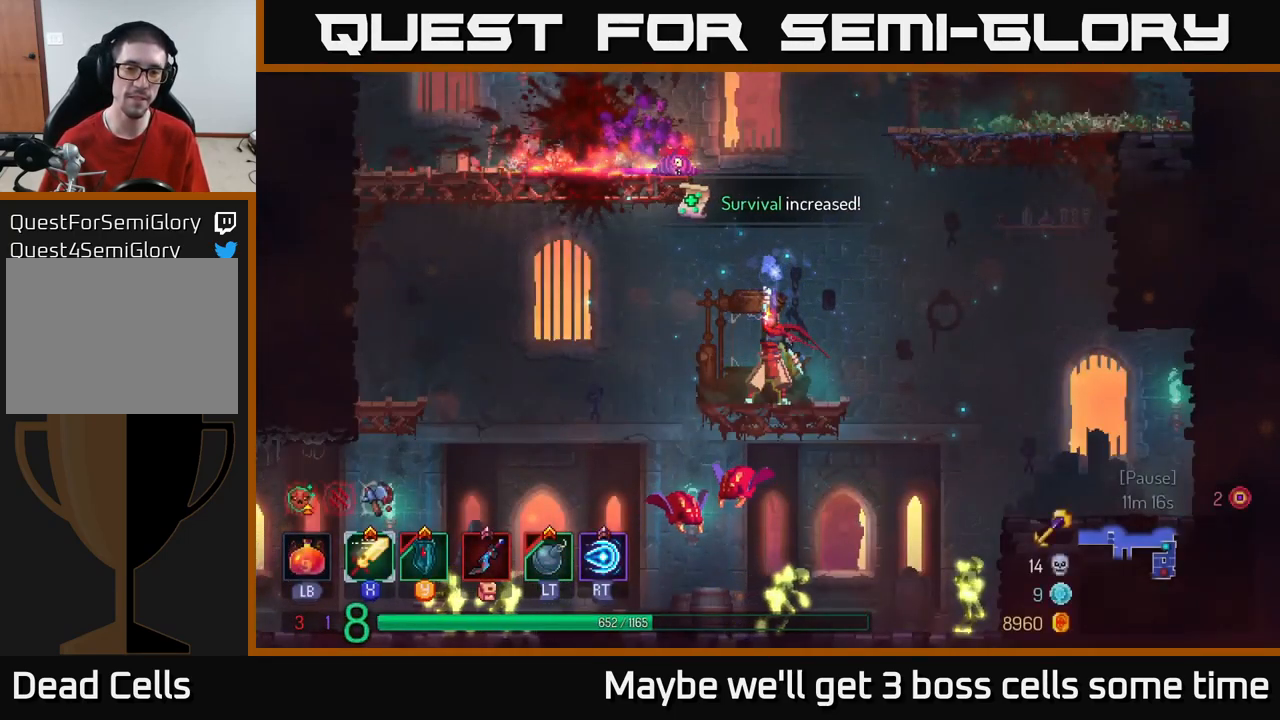
{"buttons": ["A"], "left_stick": "down", "right_stick": "center", "events": [[50, "left_stick", "down"], [117, "A", "down"], [200, "A", "up"], [267, "A", "down"], [334, "A", "up"], [383, "A", "down"], [450, "A", "up"], [500, "A", "down"]]}
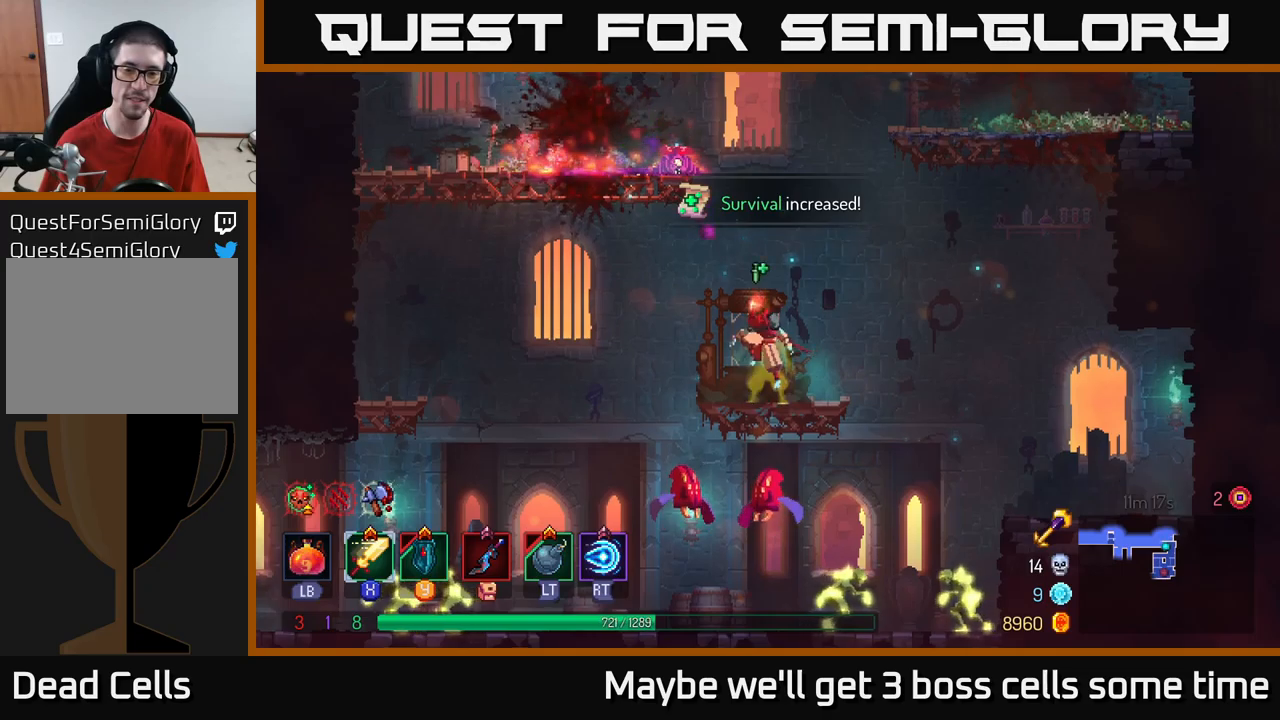
{"buttons": [], "left_stick": "right", "right_stick": "center", "events": [[66, "A", "up"], [133, "A", "down"], [233, "A", "up"], [283, "left_stick", "down-right"], [383, "left_stick", "right"]]}
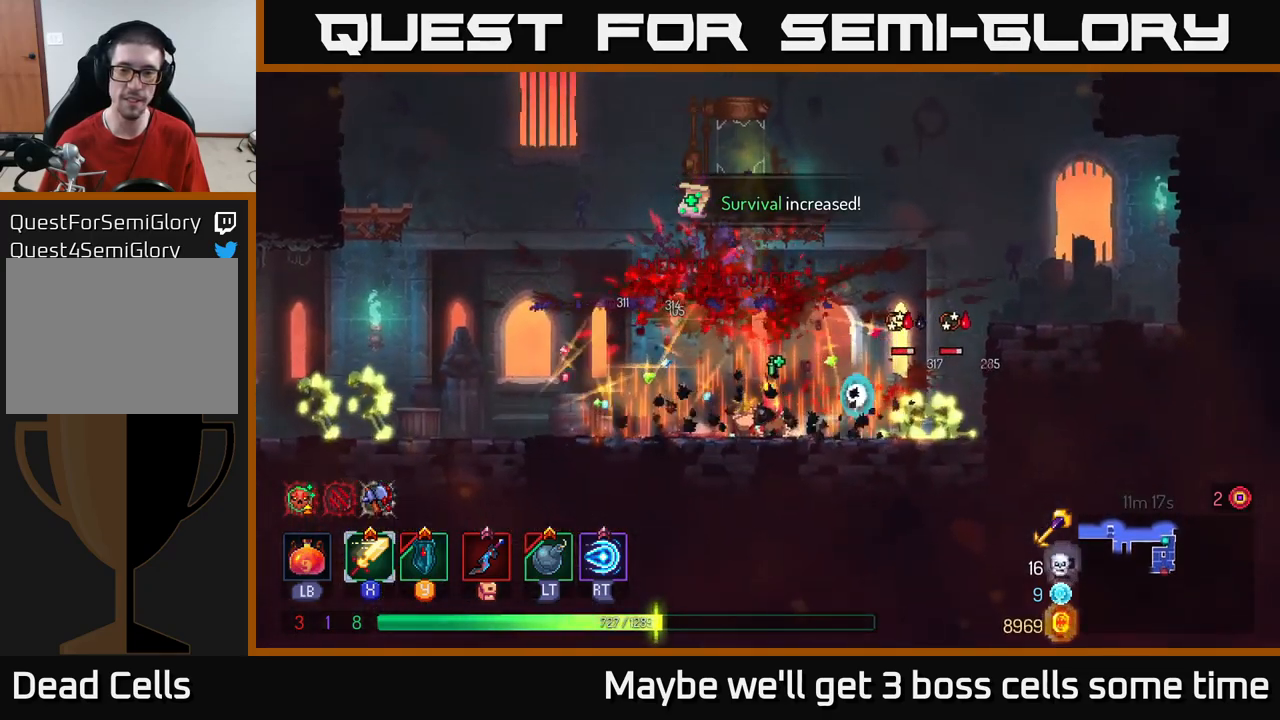
{"buttons": [], "left_stick": "right", "right_stick": "center", "events": [[300, "X", "down"], [400, "X", "up"]]}
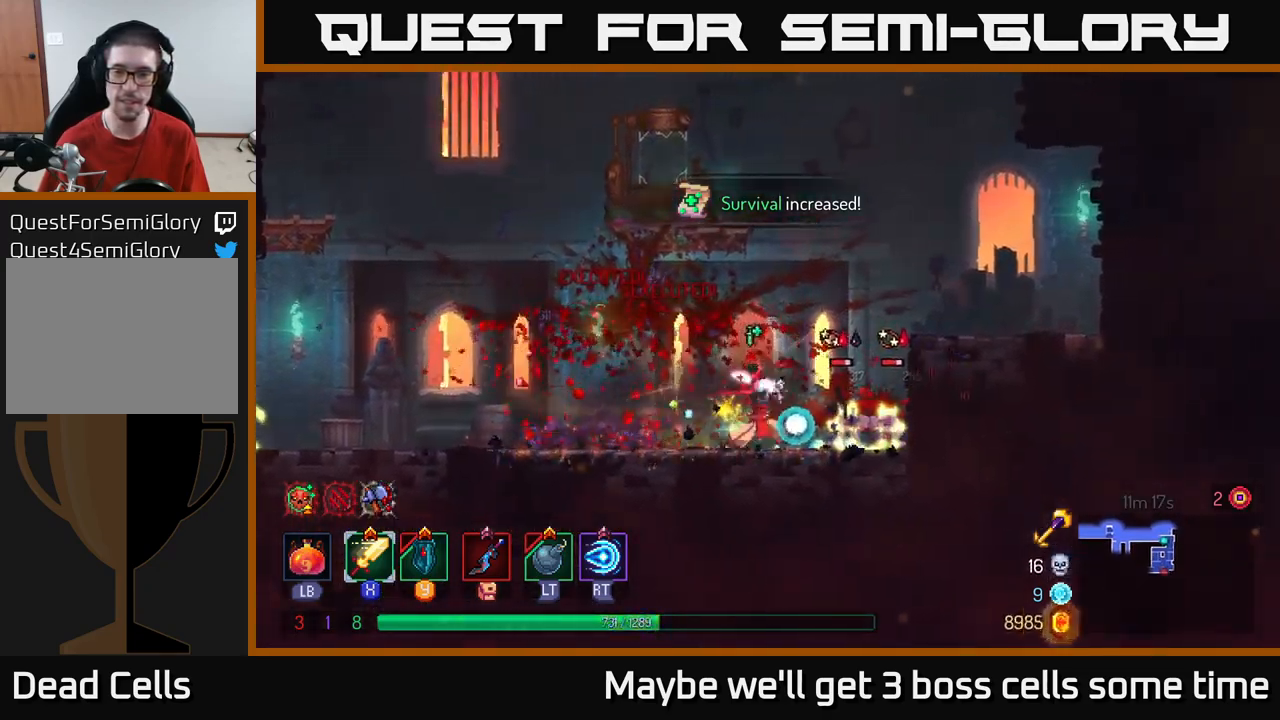
{"buttons": [], "left_stick": "right", "right_stick": "center", "events": [[100, "X", "down"], [200, "X", "up"]]}
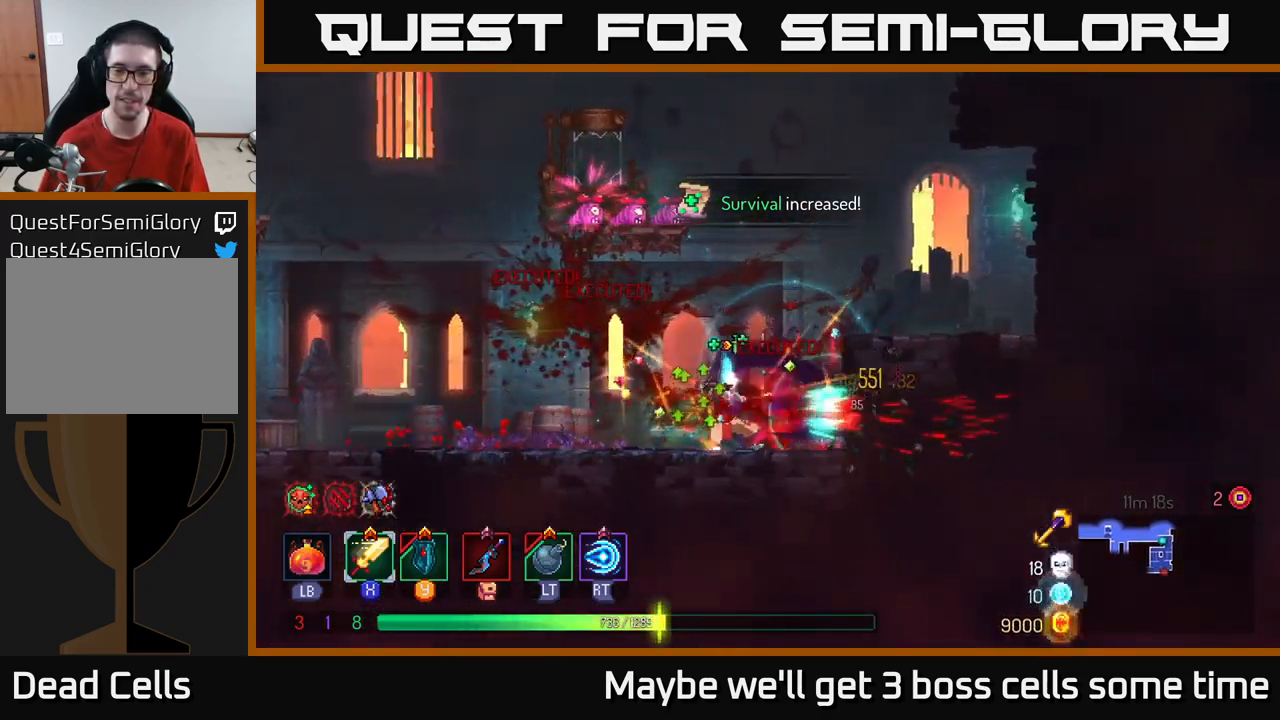
{"buttons": [], "left_stick": "left", "right_stick": "center", "events": [[33, "left_stick", "center"], [116, "left_stick", "left"], [133, "B", "down"], [266, "B", "up"]]}
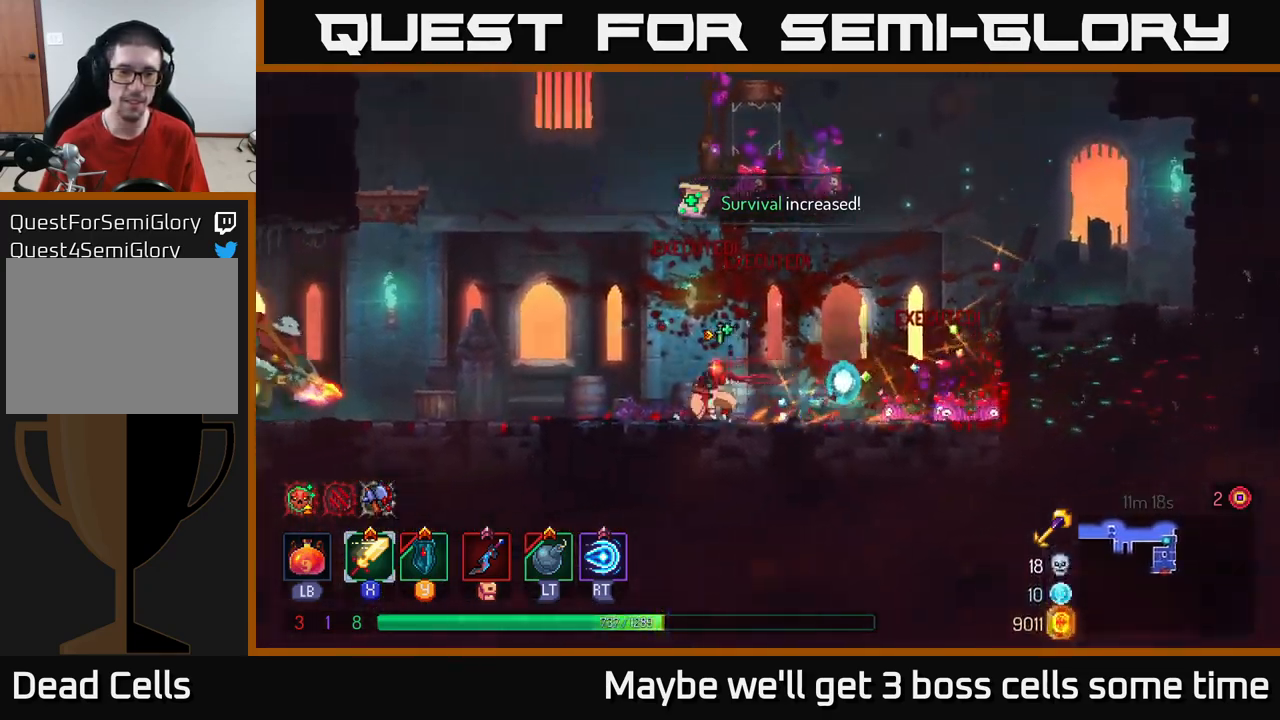
{"buttons": ["X"], "left_stick": "left", "right_stick": "center", "events": [[500, "X", "down"]]}
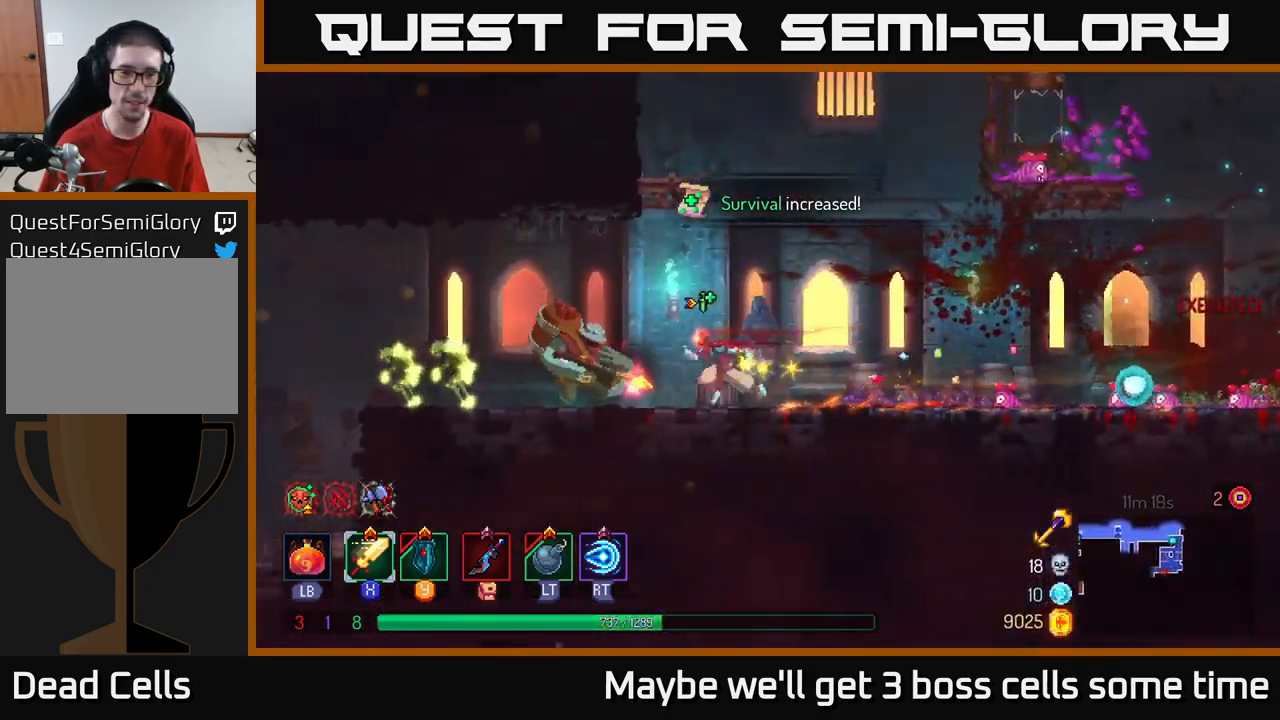
{"buttons": ["X"], "left_stick": "left", "right_stick": "center", "events": [[66, "X", "up"], [283, "X", "down"], [400, "X", "up"], [483, "X", "down"]]}
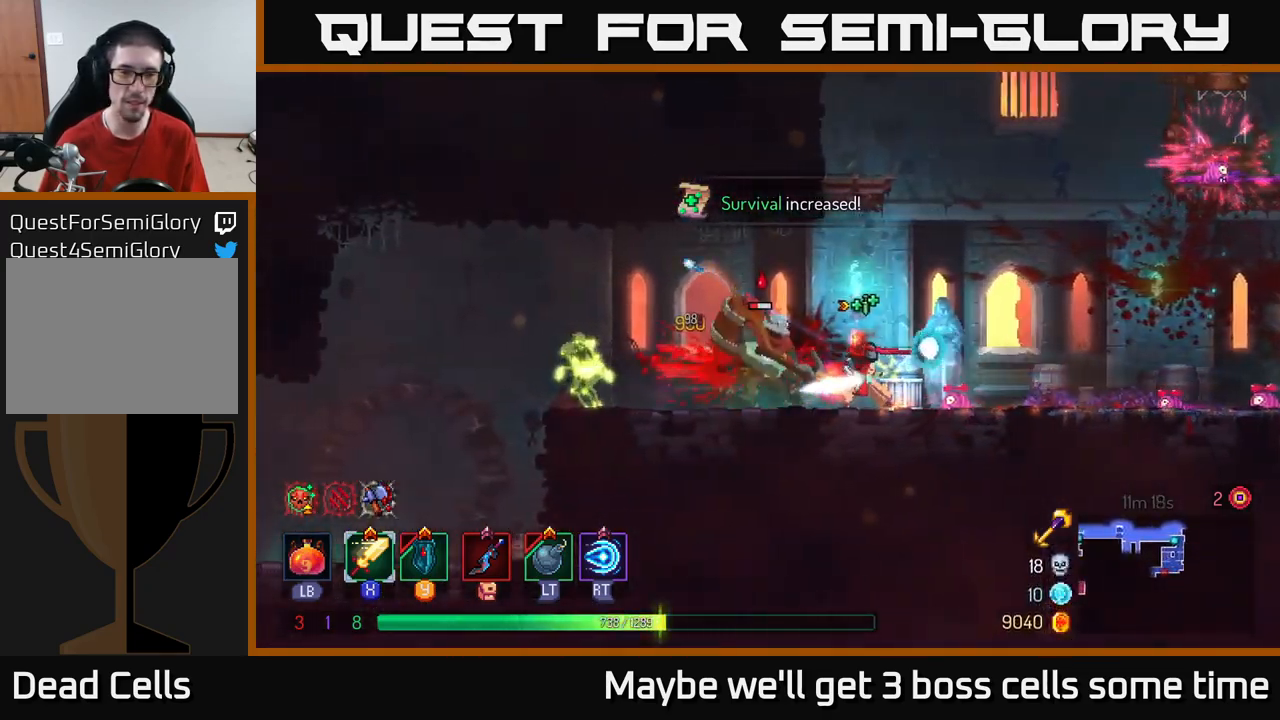
{"buttons": [], "left_stick": "left", "right_stick": "center", "events": [[50, "X", "up"], [133, "X", "down"], [216, "X", "up"]]}
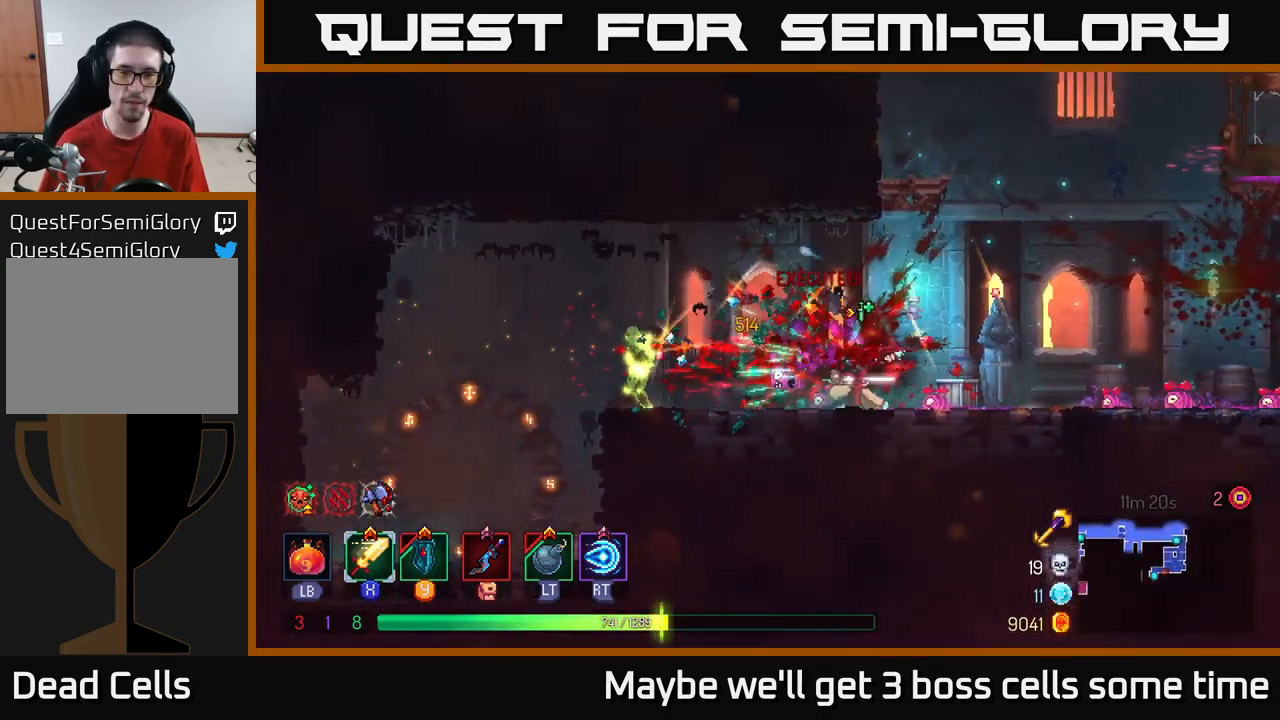
{"buttons": [], "left_stick": "left", "right_stick": "center", "events": [[266, "R2", "down"], [333, "R2", "up"]]}
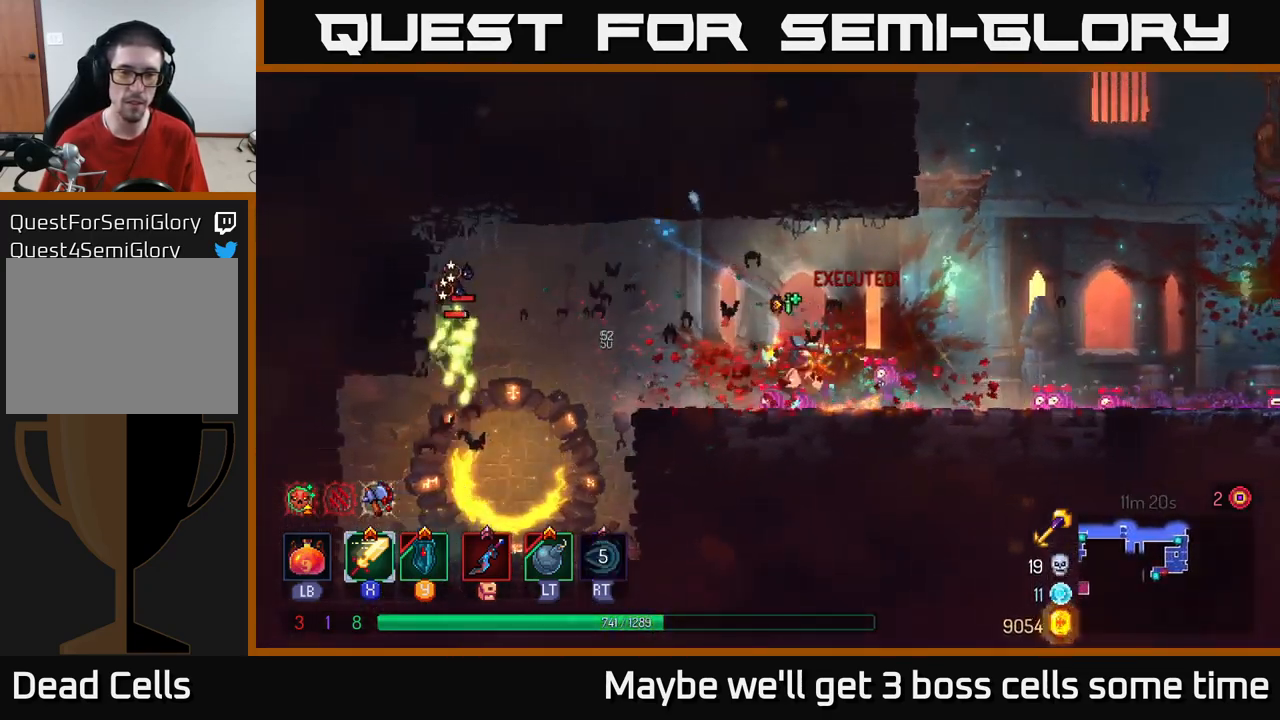
{"buttons": [], "left_stick": "left", "right_stick": "center", "events": []}
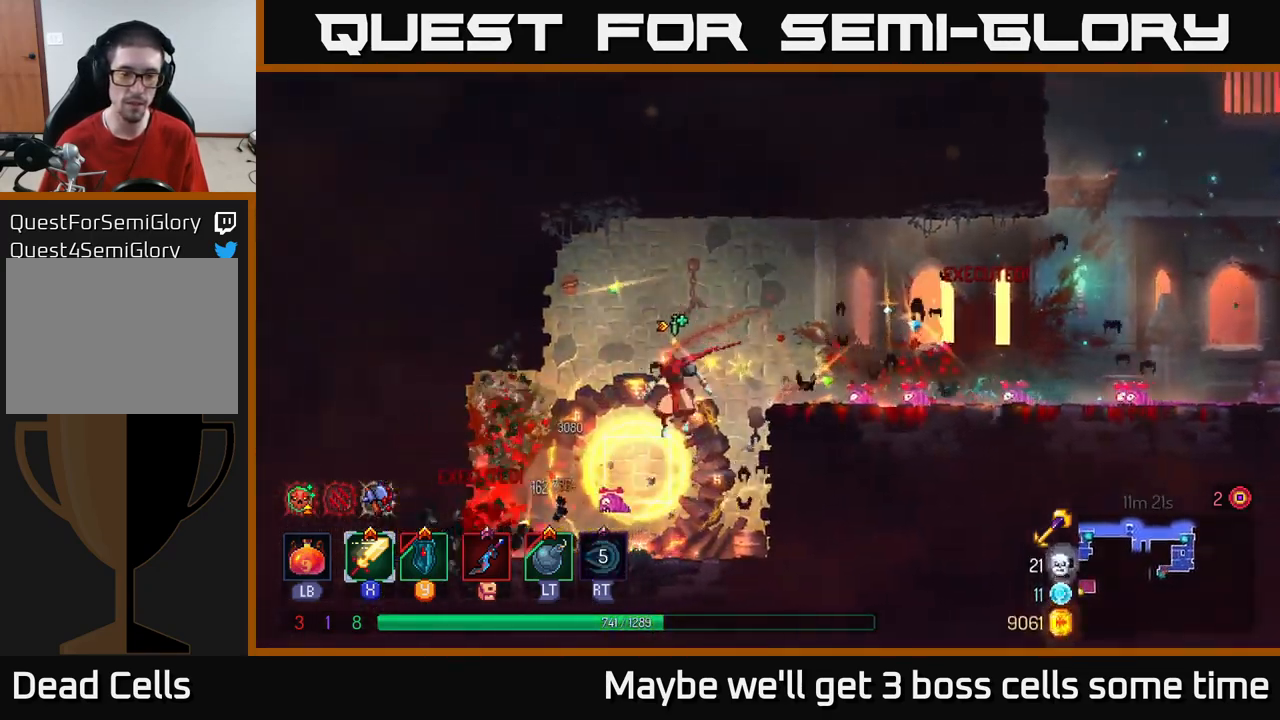
{"buttons": [], "left_stick": "right", "right_stick": "center", "events": [[350, "left_stick", "right"]]}
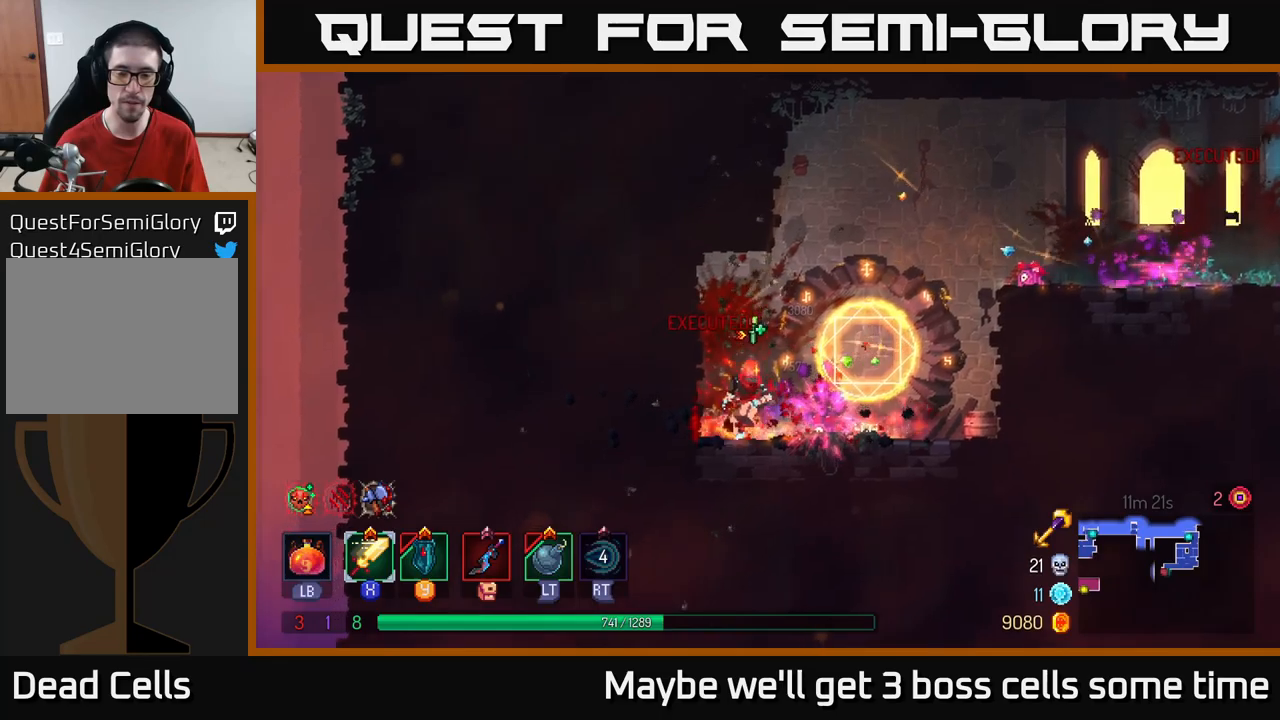
{"buttons": [], "left_stick": "up-right", "right_stick": "center", "events": [[150, "R1", "down"], [233, "R1", "up"], [233, "left_stick", "center"], [483, "left_stick", "up-right"]]}
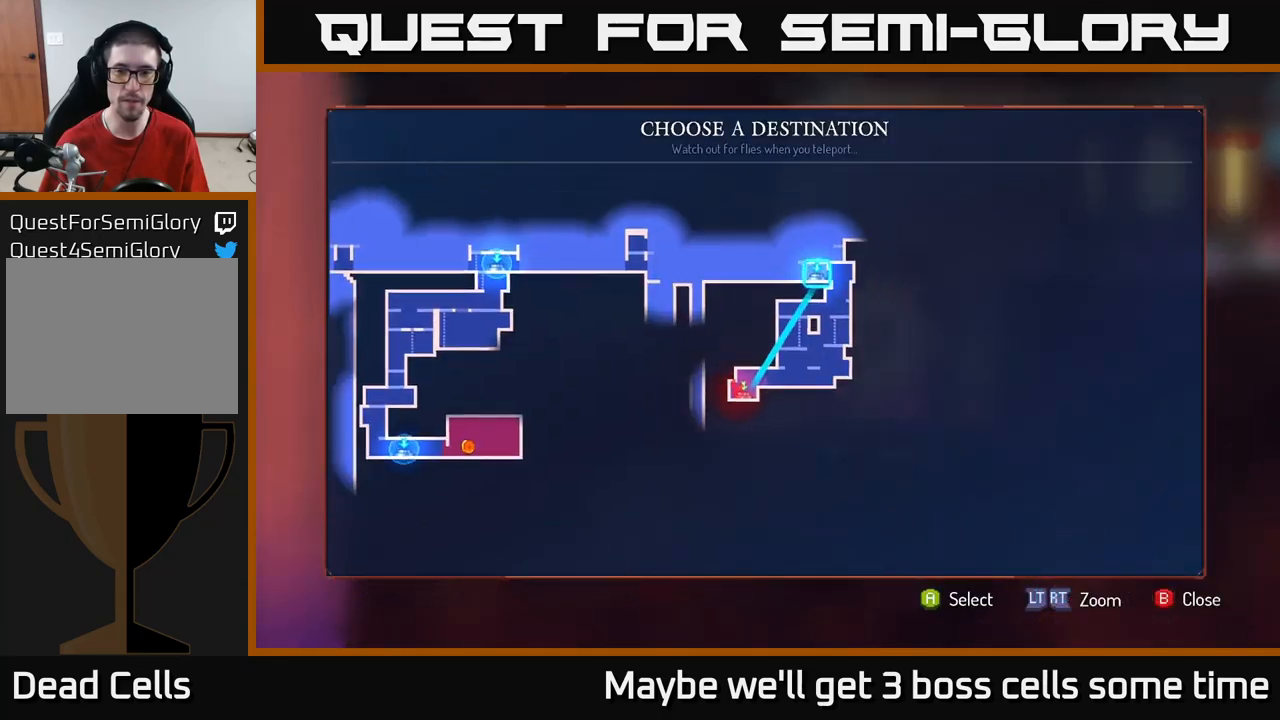
{"buttons": [], "left_stick": "center", "right_stick": "center", "events": [[133, "A", "down"], [167, "left_stick", "center"], [267, "A", "up"]]}
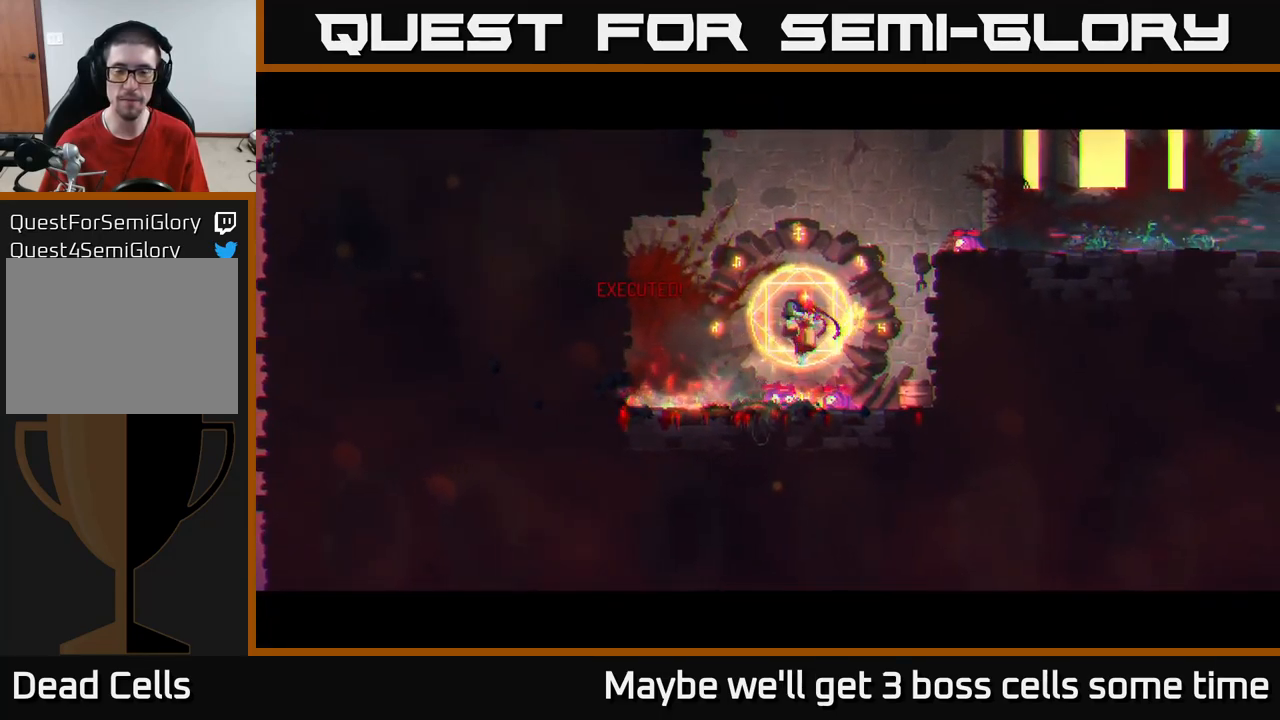
{"buttons": [], "left_stick": "center", "right_stick": "center", "events": [[233, "left_stick", "up-right"], [283, "left_stick", "center"]]}
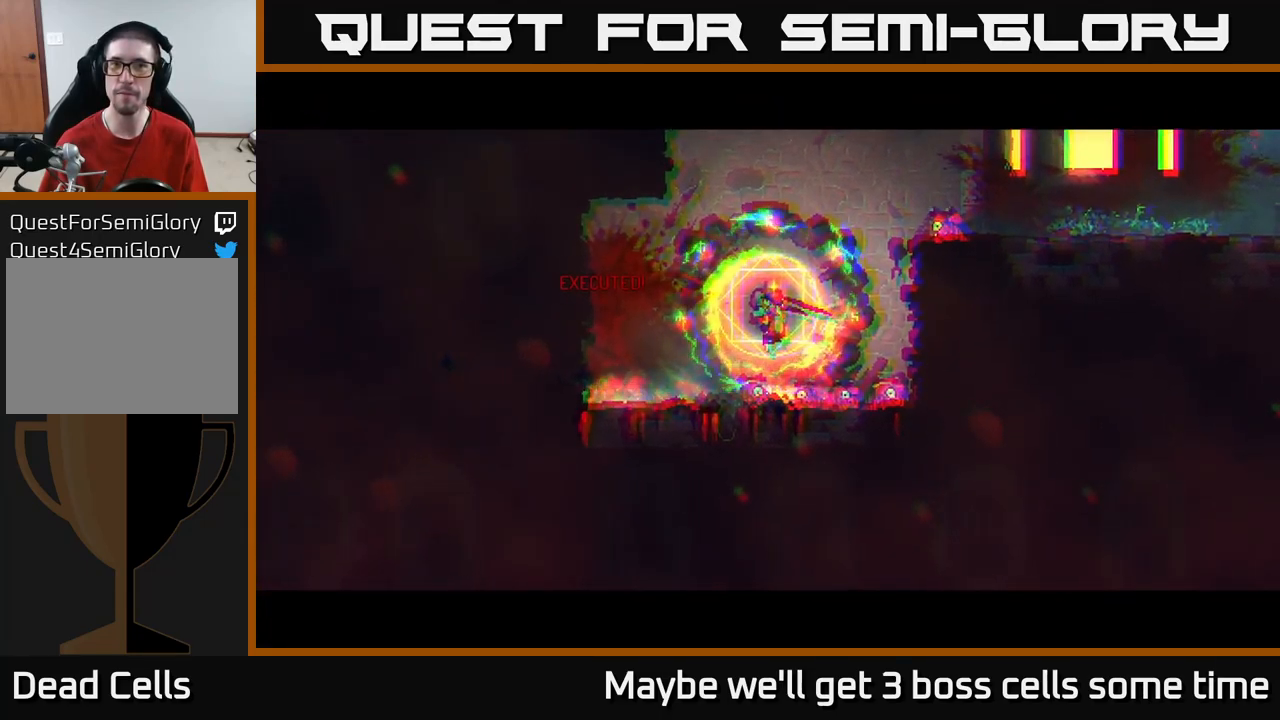
{"buttons": [], "left_stick": "center", "right_stick": "center", "events": []}
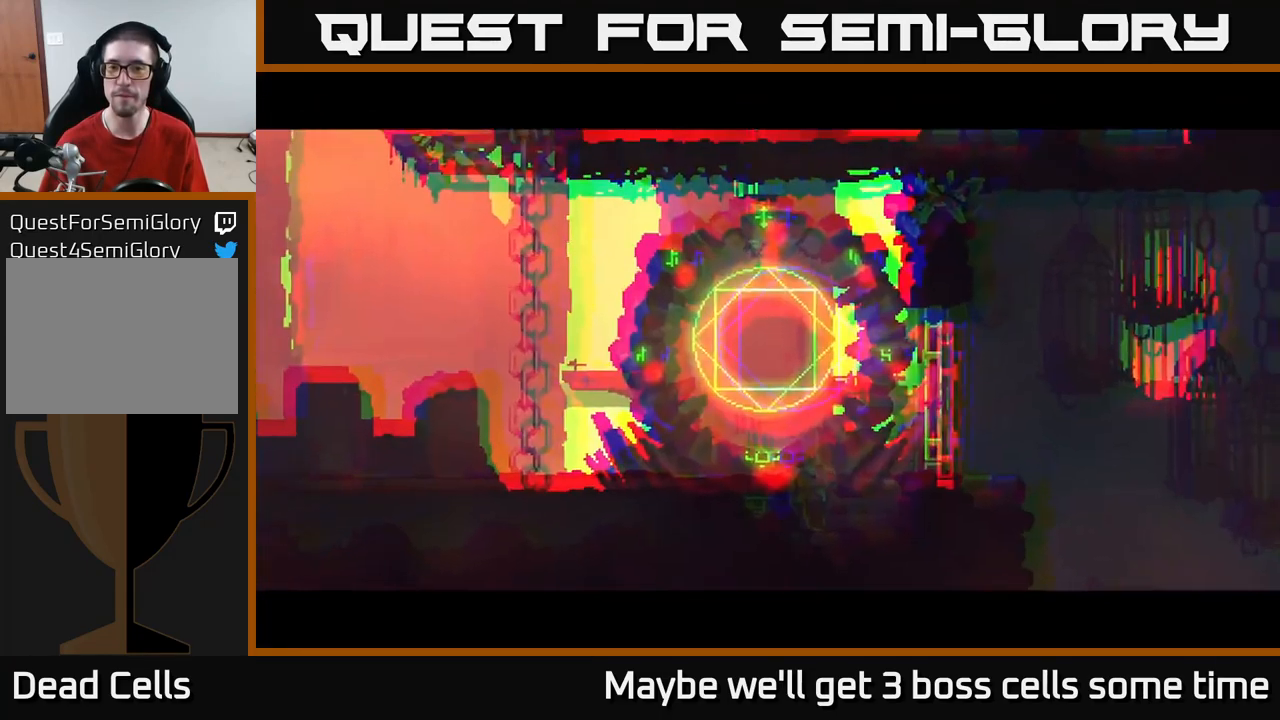
{"buttons": [], "left_stick": "center", "right_stick": "center", "events": []}
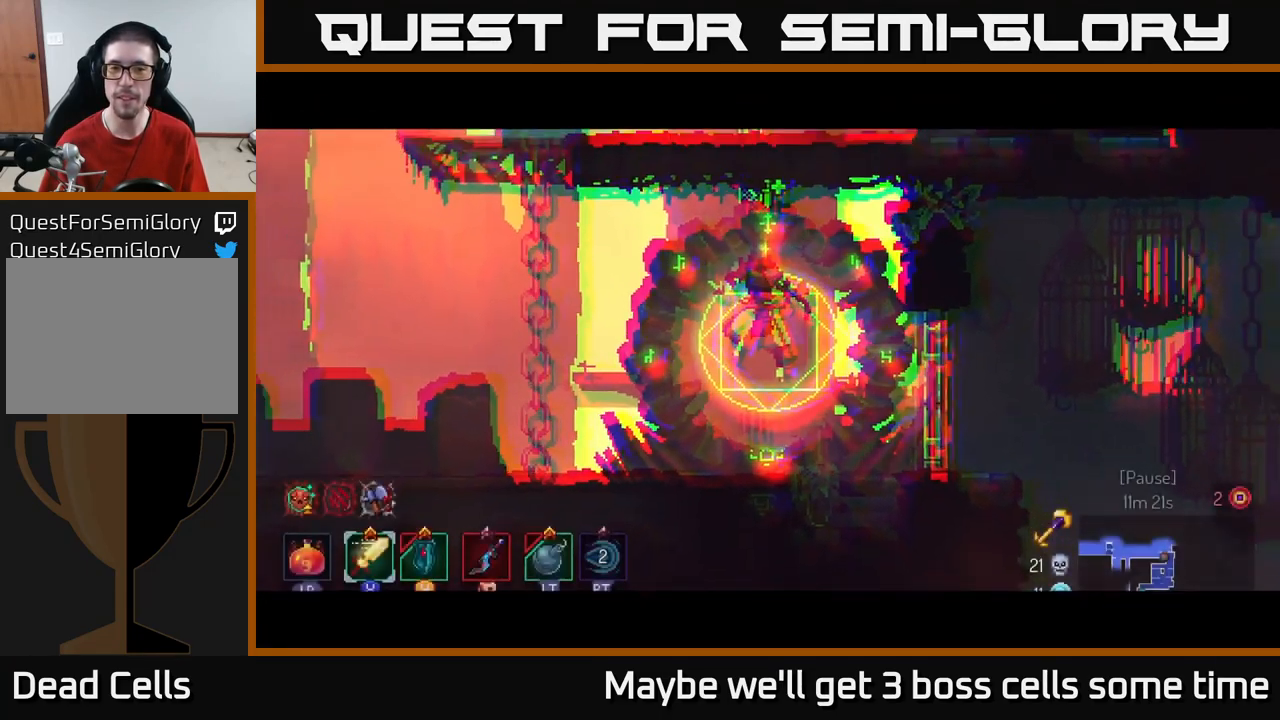
{"buttons": [], "left_stick": "left", "right_stick": "center", "events": [[467, "left_stick", "left"]]}
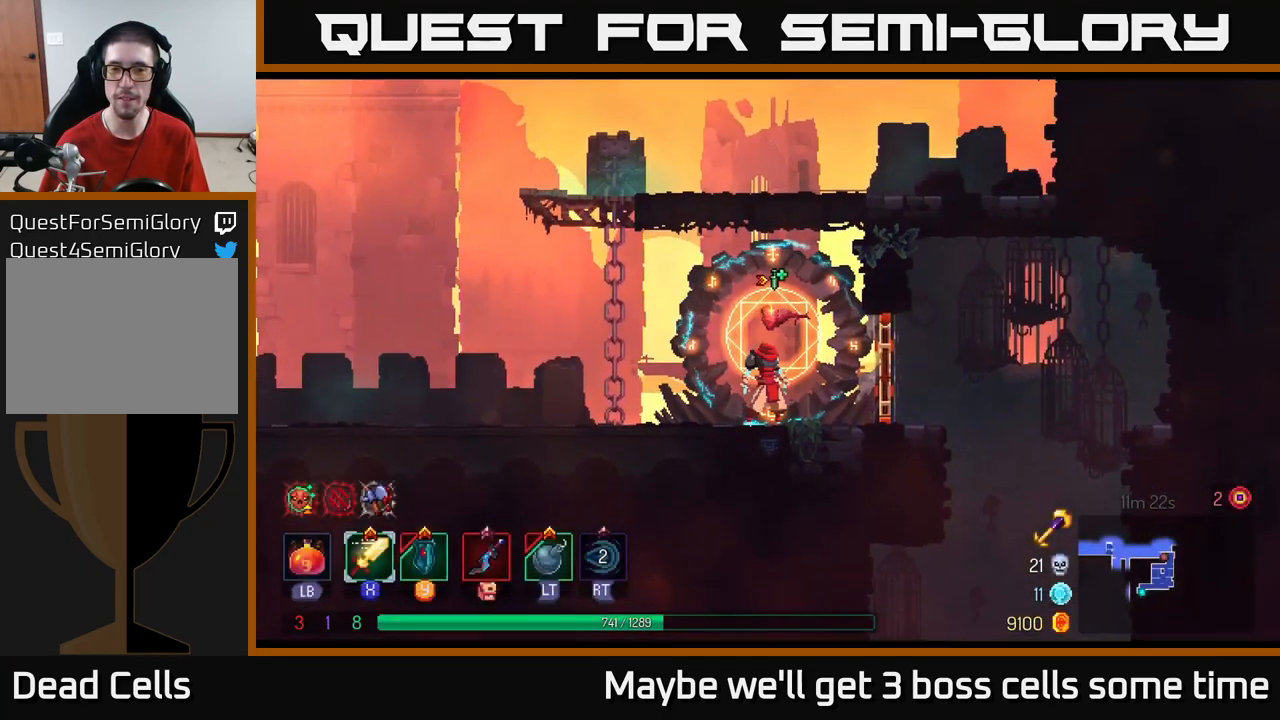
{"buttons": [], "left_stick": "left", "right_stick": "center", "events": [[150, "A", "down"], [250, "A", "up"], [333, "A", "down"], [500, "A", "up"]]}
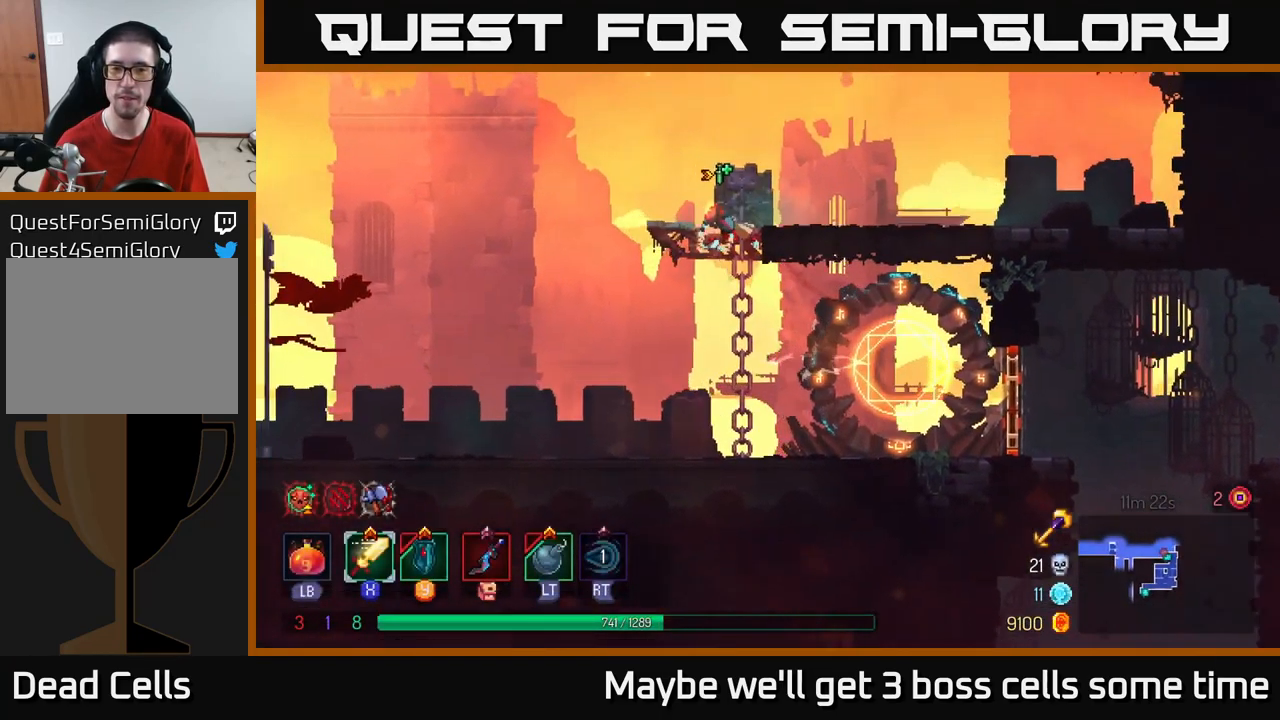
{"buttons": [], "left_stick": "right", "right_stick": "center", "events": [[33, "left_stick", "up"], [117, "left_stick", "up-right"], [300, "left_stick", "right"]]}
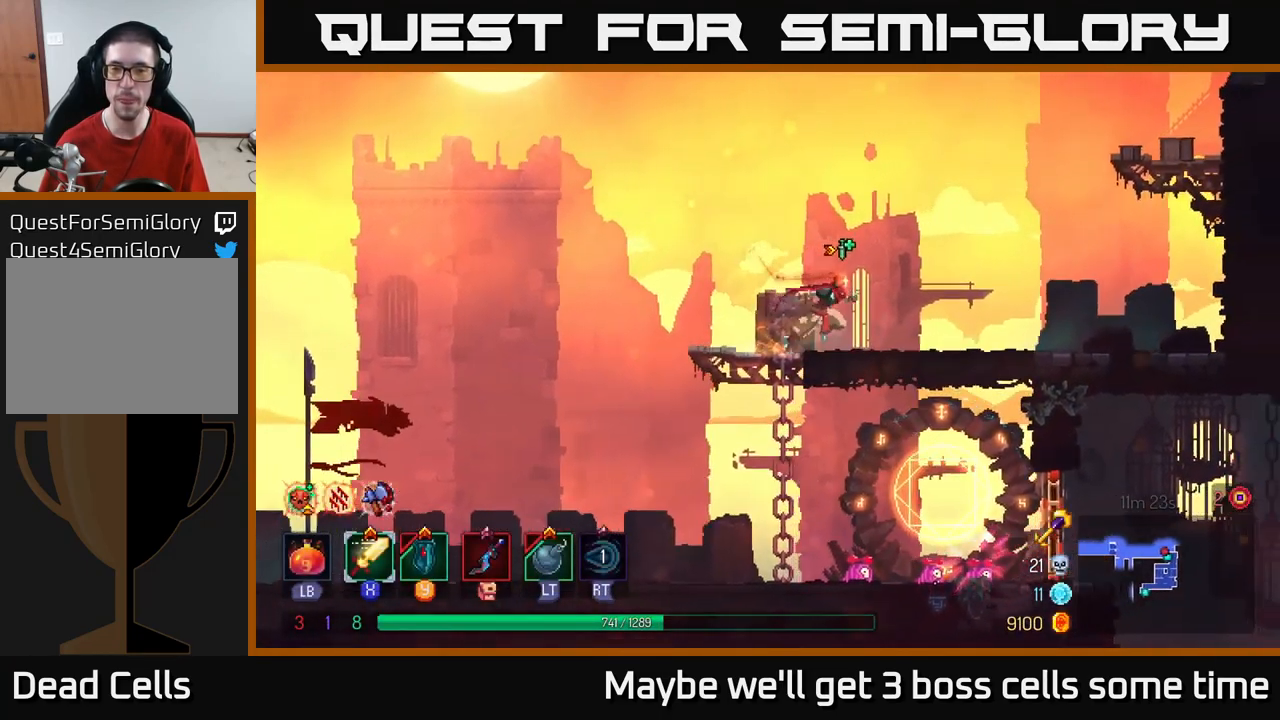
{"buttons": ["A"], "left_stick": "right", "right_stick": "center", "events": [[250, "A", "down"], [367, "A", "up"], [433, "A", "down"]]}
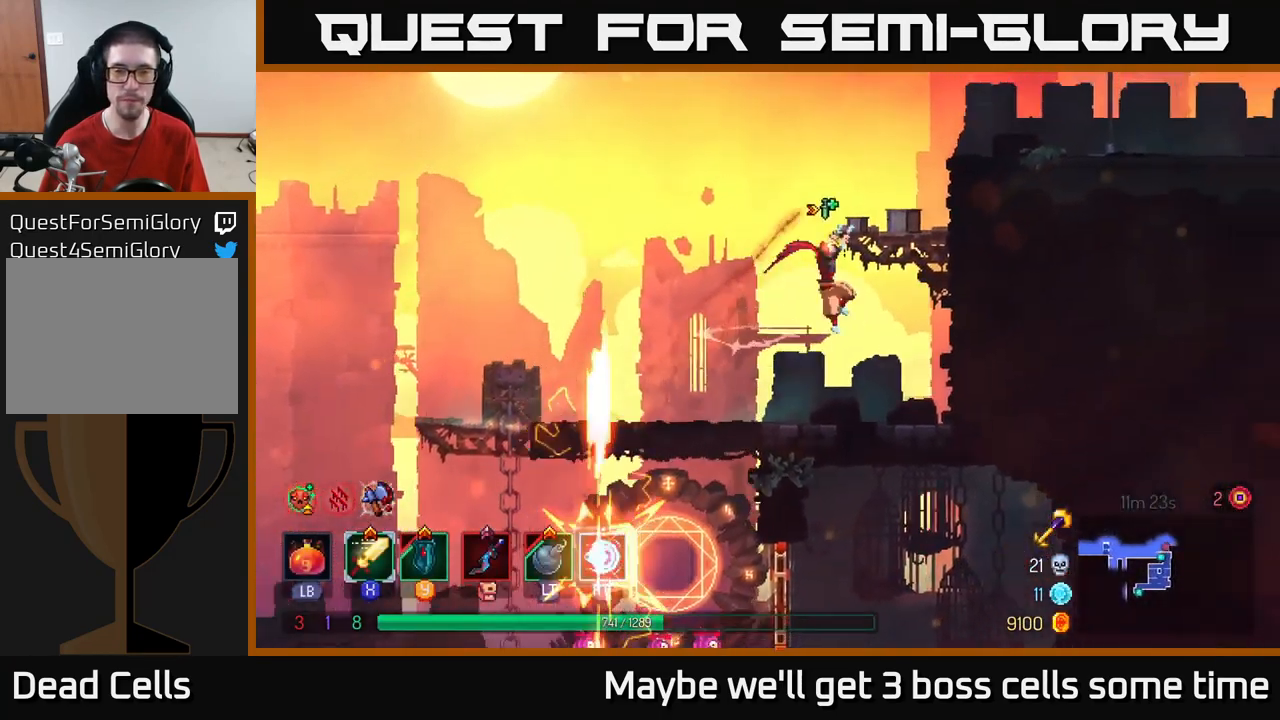
{"buttons": ["A"], "left_stick": "right", "right_stick": "center", "events": [[83, "A", "up"], [383, "A", "down"]]}